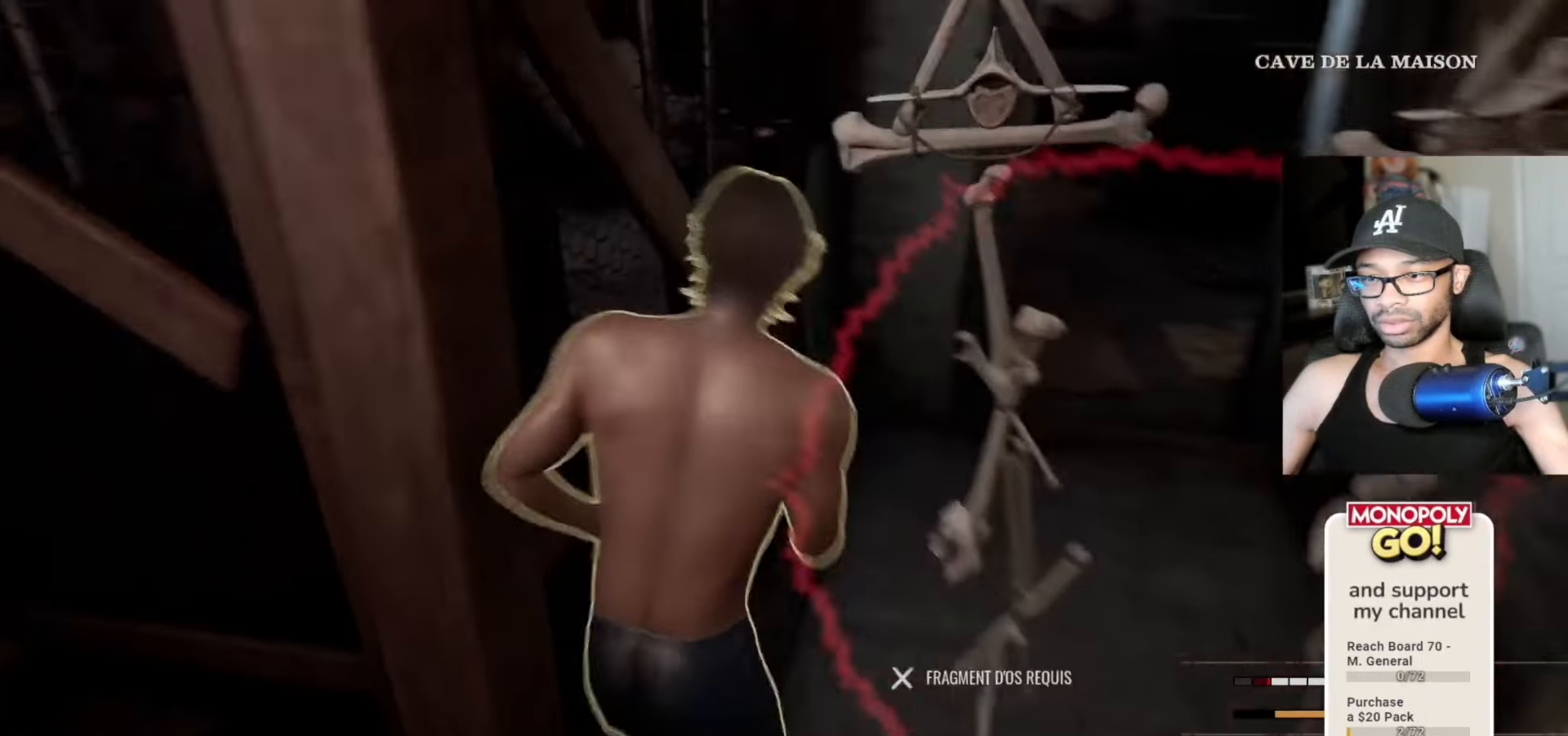
Gameplay with keyboard and mouse; each line is a JSON object with the keys and mouse buttons held at the frame after it. "events" lists presses ("down") and releases ("up") of "1", "2", "3", "4", "5", "a", "alt", "c", "caps_lock", "ctrl", "d", "e", "f", "g", "q", "r", "s", "shift", "space", "t", "tab", "v", "w", "x", "z" and "mouse_wheel" between this image and that frame as [ms after this image, input, new state], when the widget could be followed in between. "mouse_wheel" = the "wheel" button of the "mouse" list. No other keys are recorded. "wheel" means that the mouse wheel is clicked or scrolled. "mouse_move" is the direction in which the mouse moves at that frame (one of eight, or "still"), when it could be read.
{"keys": ["v", "w"], "mouse": [], "mouse_move": "still", "events": [[317, "space", "down"], [433, "space", "up"]]}
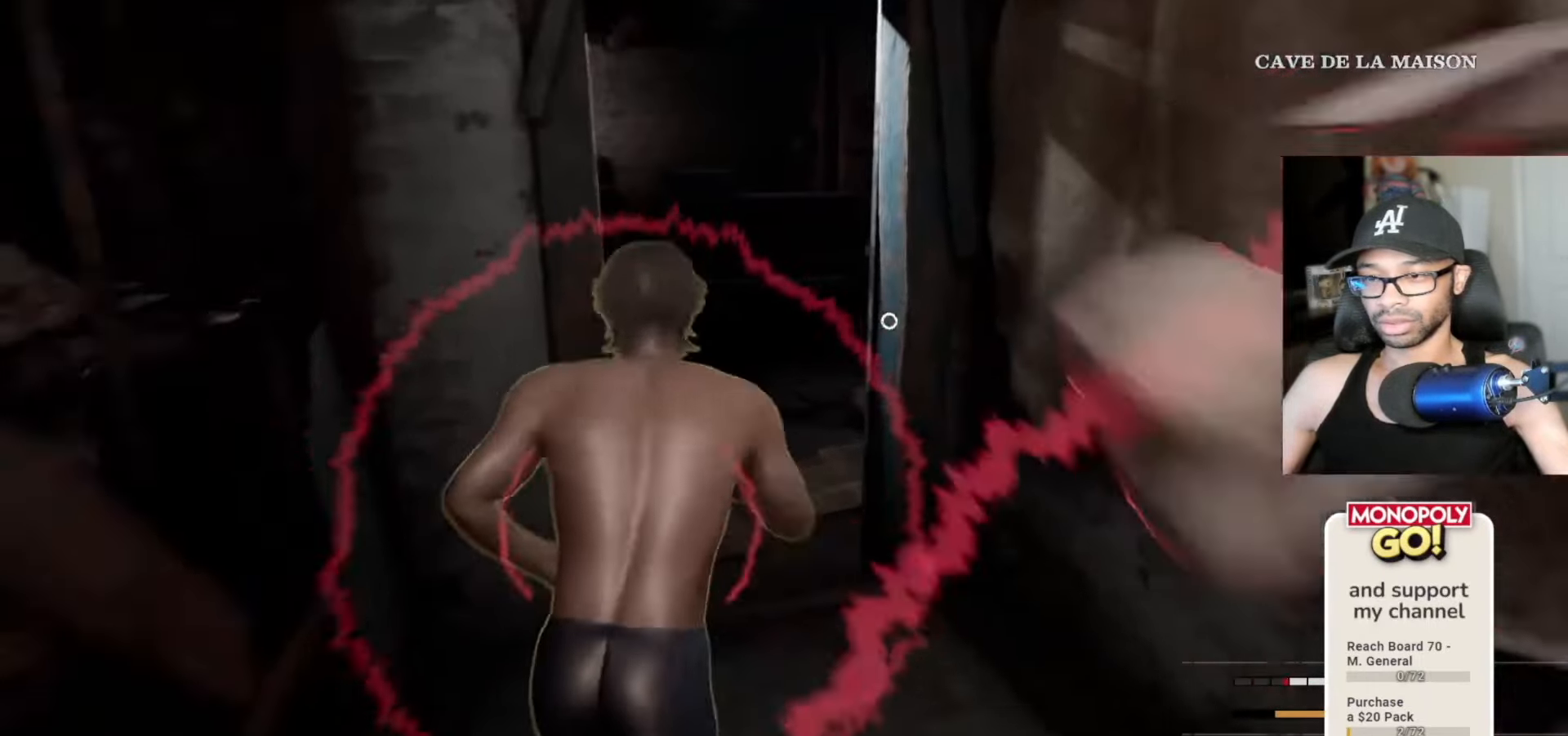
{"keys": ["v", "w"], "mouse": [], "mouse_move": "left", "events": []}
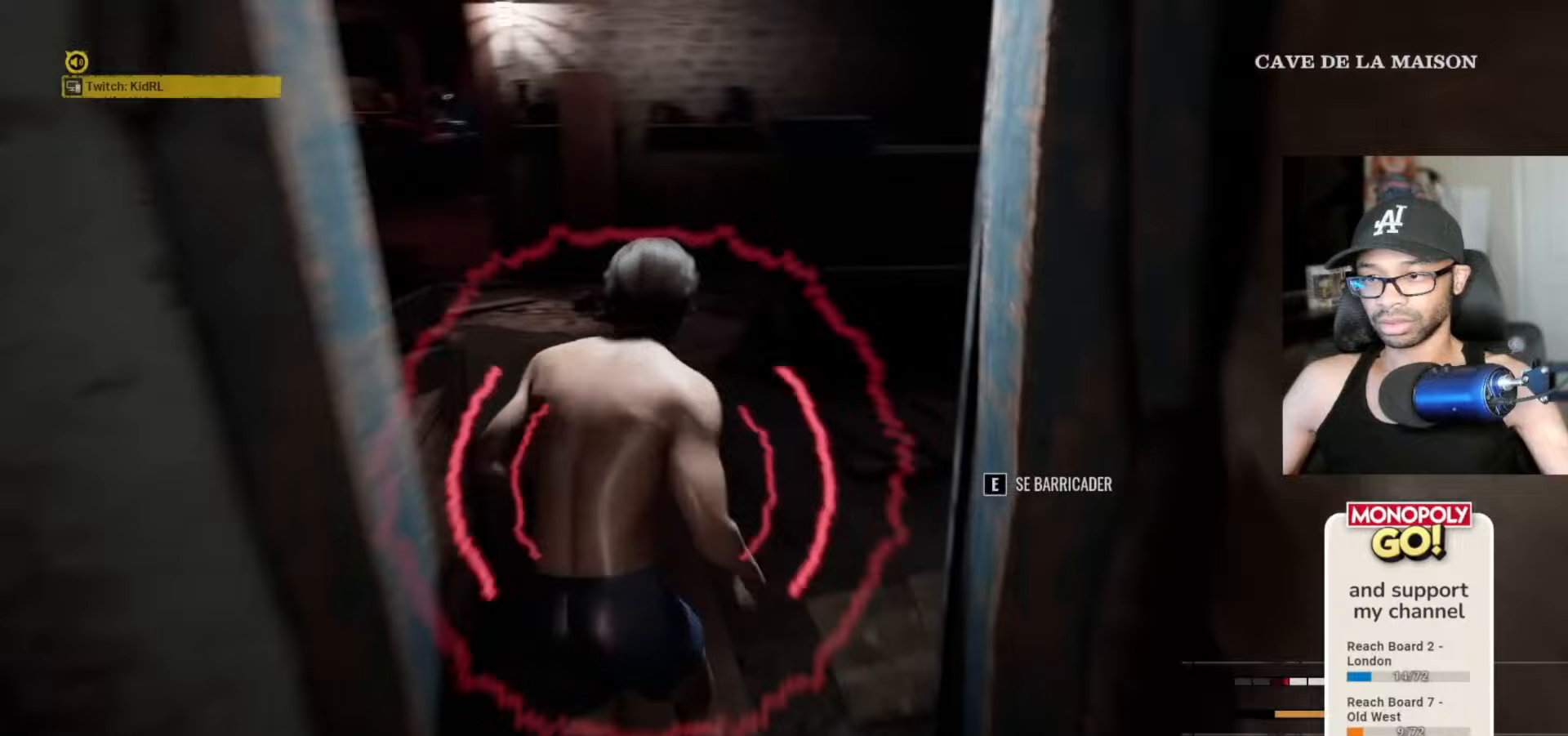
{"keys": ["v", "w"], "mouse": [], "mouse_move": "still", "events": []}
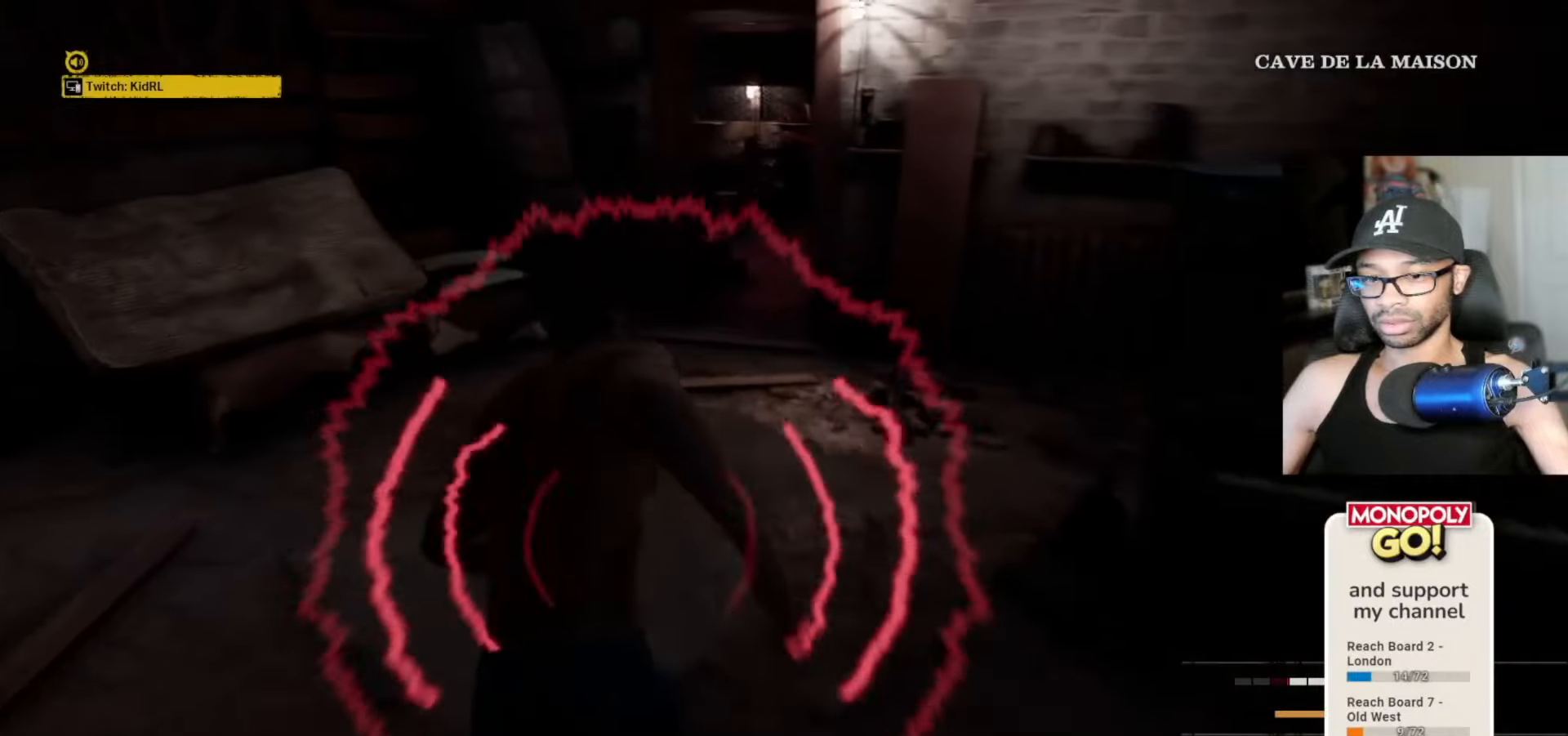
{"keys": ["w"], "mouse": [], "mouse_move": "right", "events": [[433, "v", "up"]]}
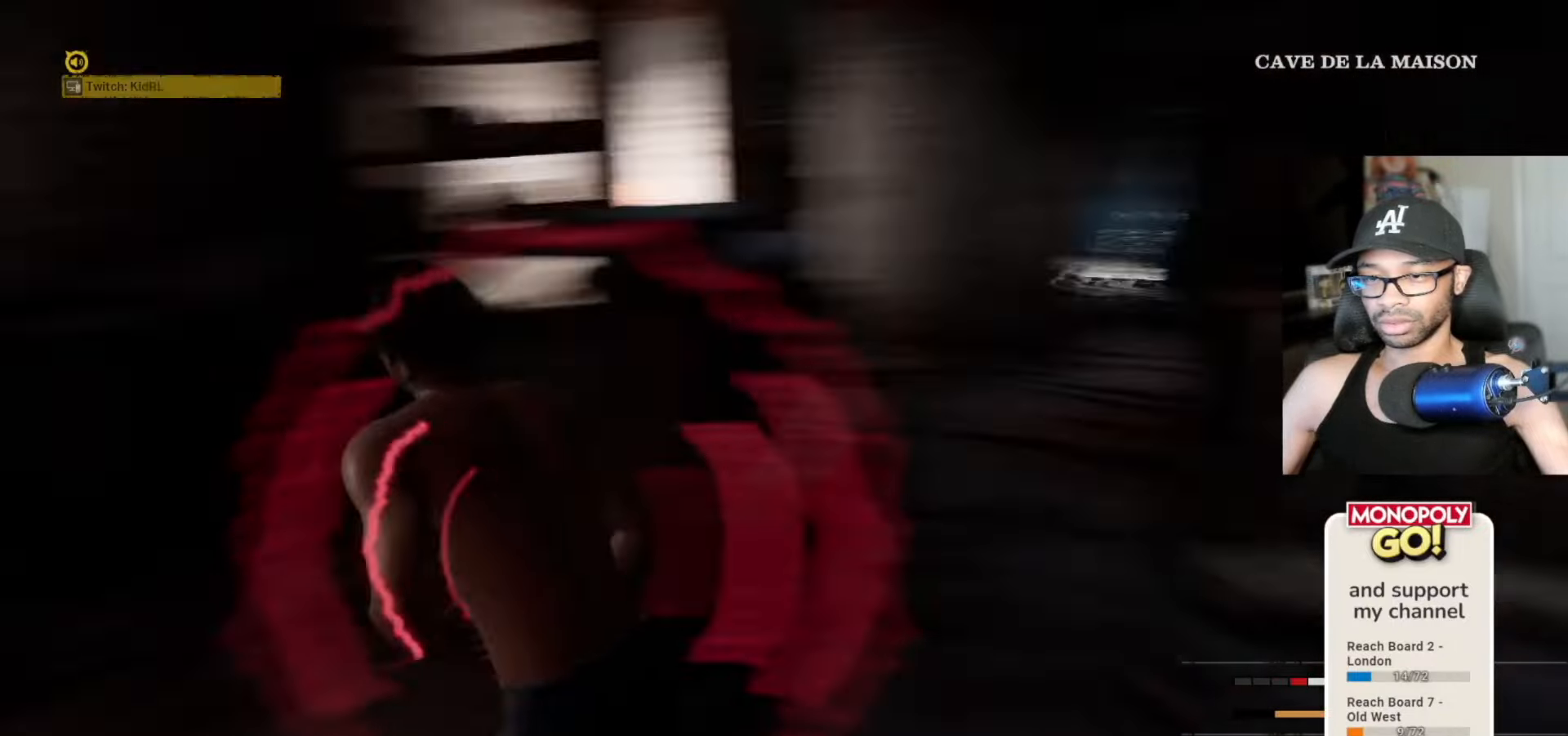
{"keys": ["w"], "mouse": [], "mouse_move": "left", "events": [[17, "v", "down"], [100, "space", "down"], [217, "v", "up"], [250, "space", "up"]]}
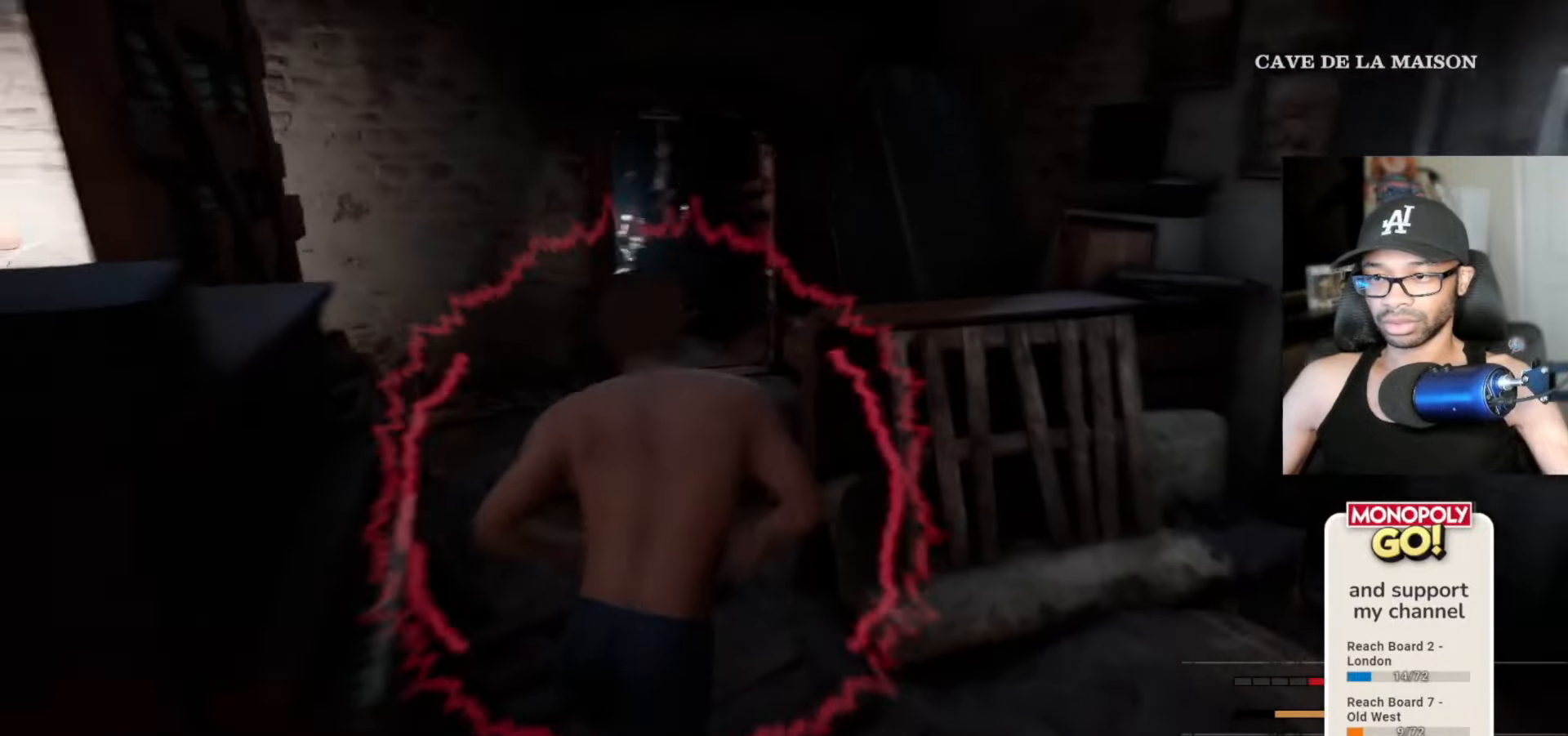
{"keys": ["w"], "mouse": [], "mouse_move": "still", "events": []}
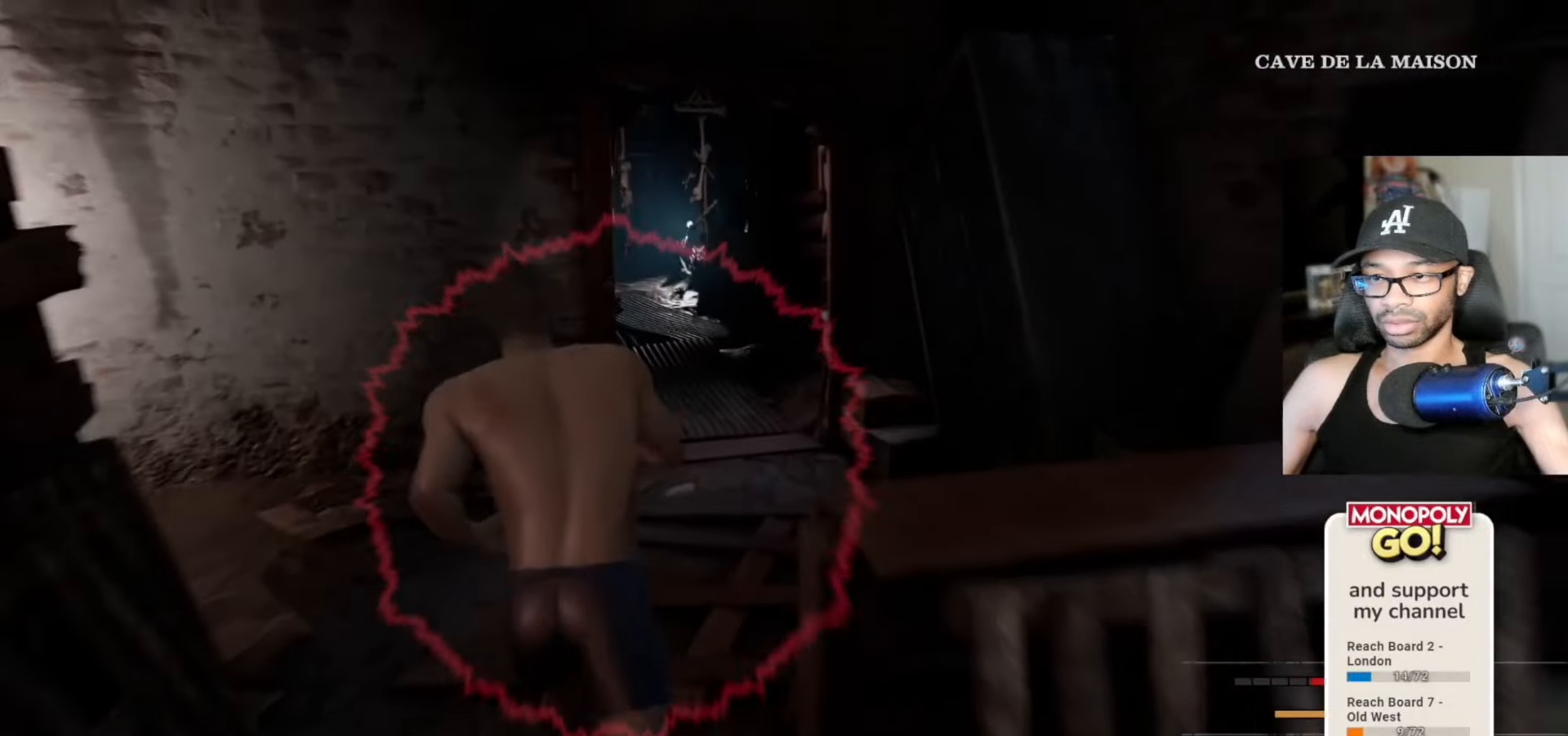
{"keys": ["w"], "mouse": [], "mouse_move": "still", "events": []}
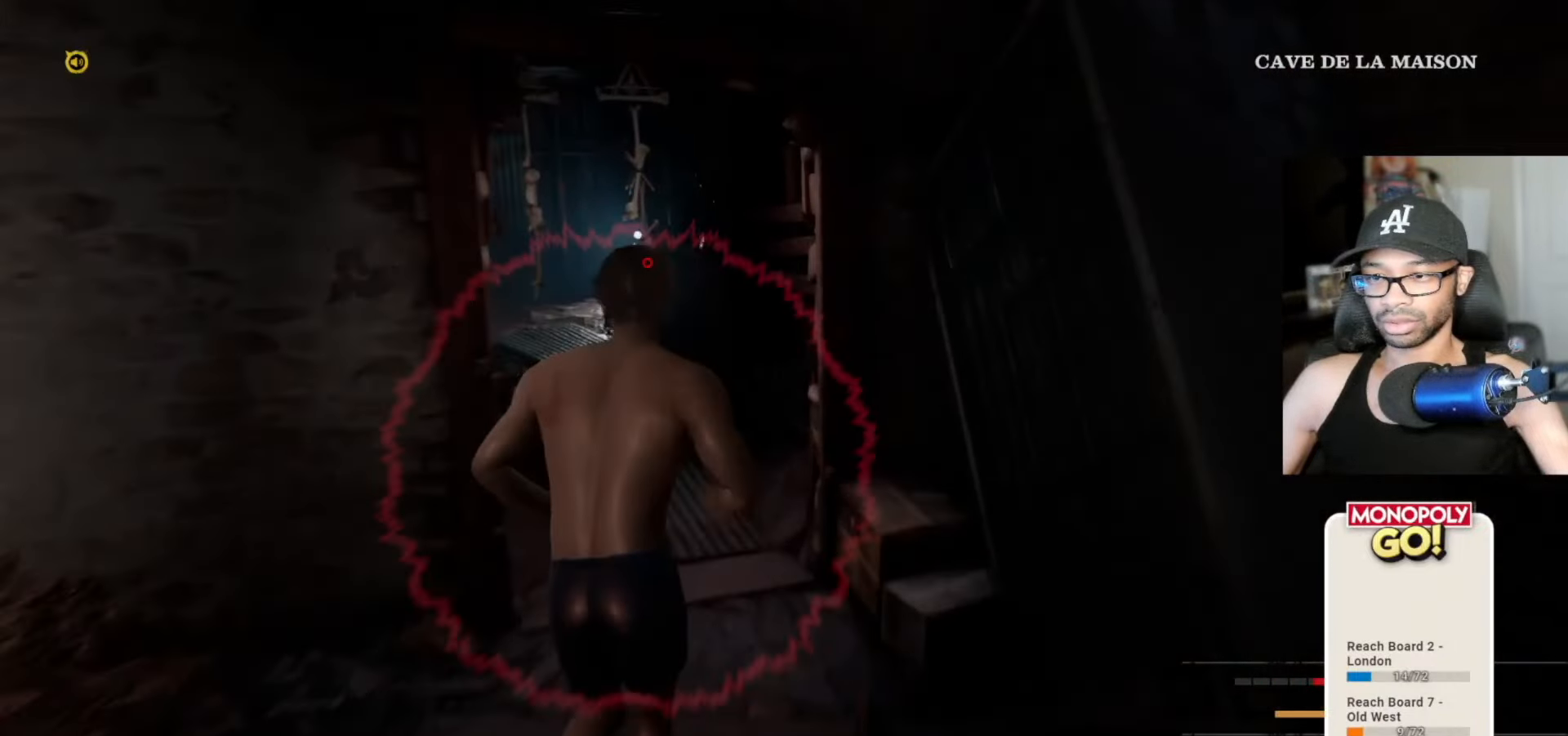
{"keys": ["space", "w"], "mouse": [], "mouse_move": "still", "events": [[450, "space", "down"]]}
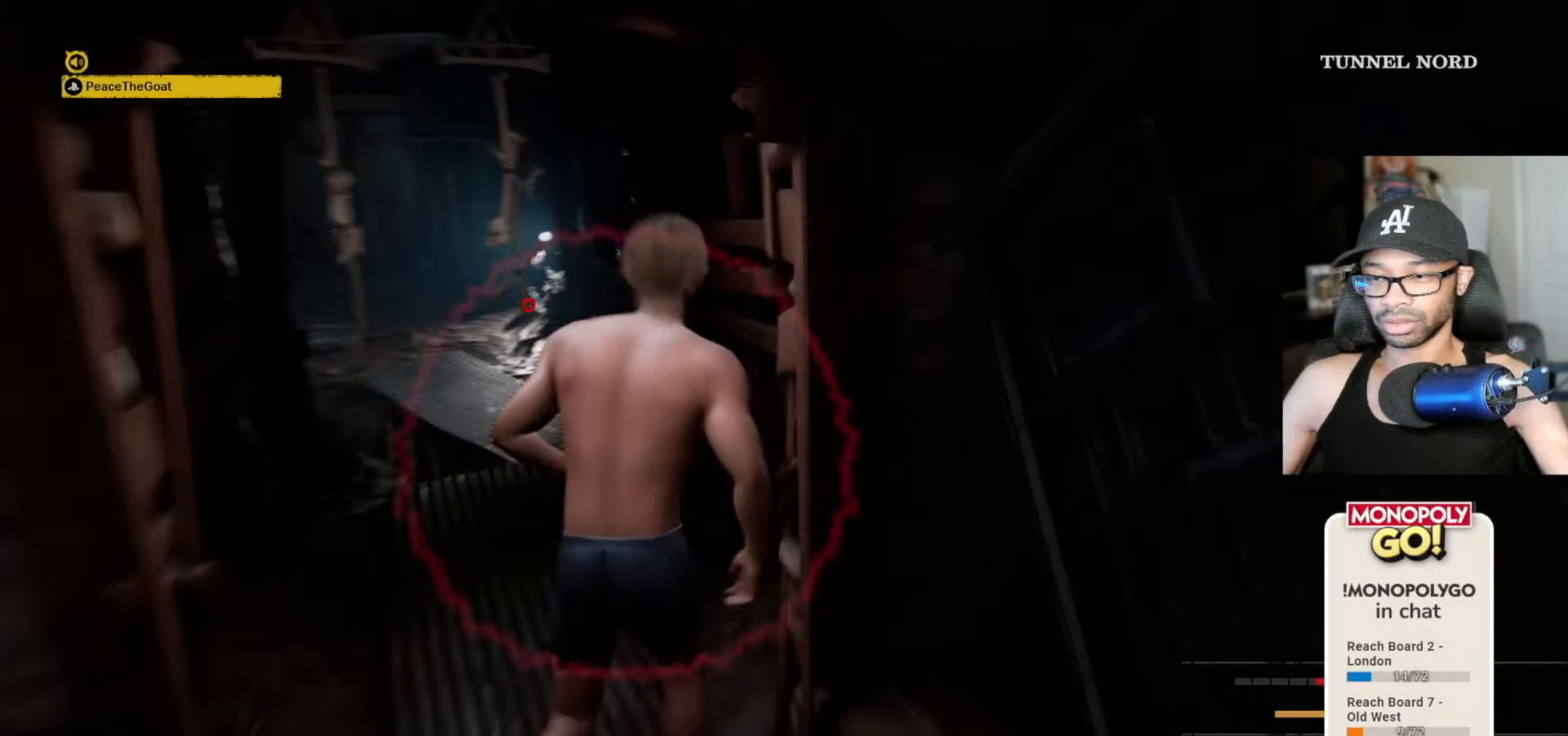
{"keys": ["w"], "mouse": [], "mouse_move": "still", "events": [[67, "space", "up"]]}
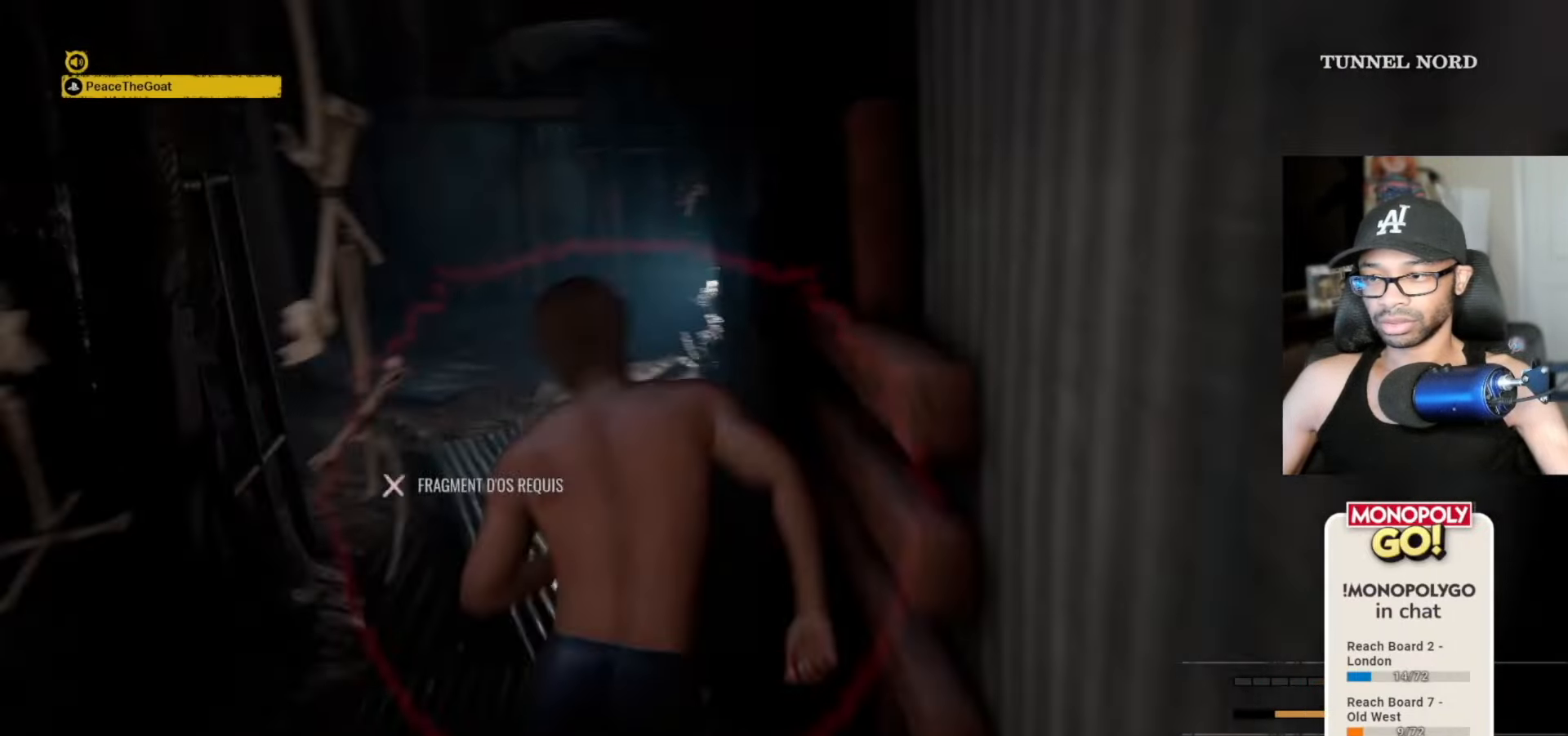
{"keys": ["w"], "mouse": [], "mouse_move": "left", "events": []}
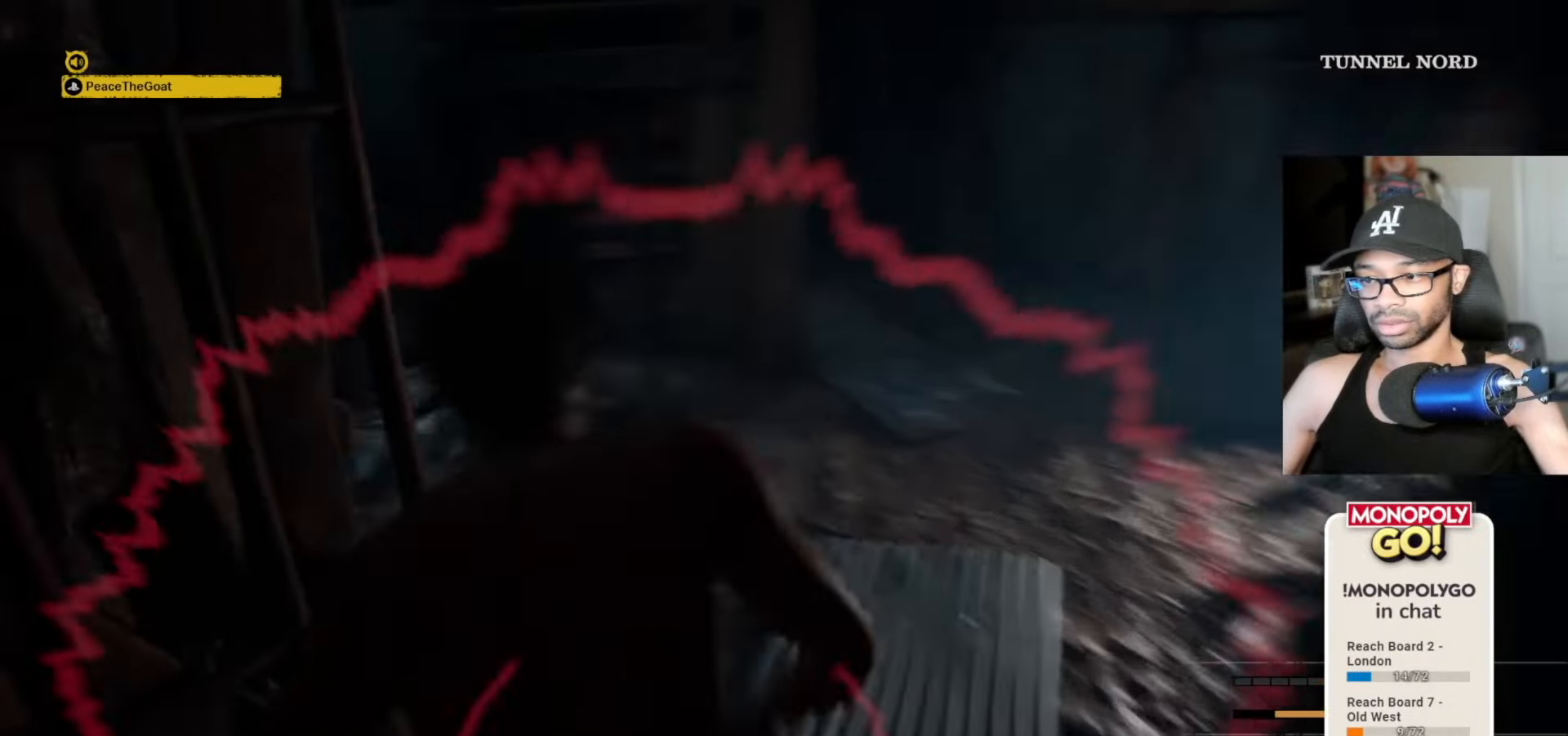
{"keys": ["e"], "mouse": [], "mouse_move": "left", "events": [[383, "w", "up"], [483, "e", "down"]]}
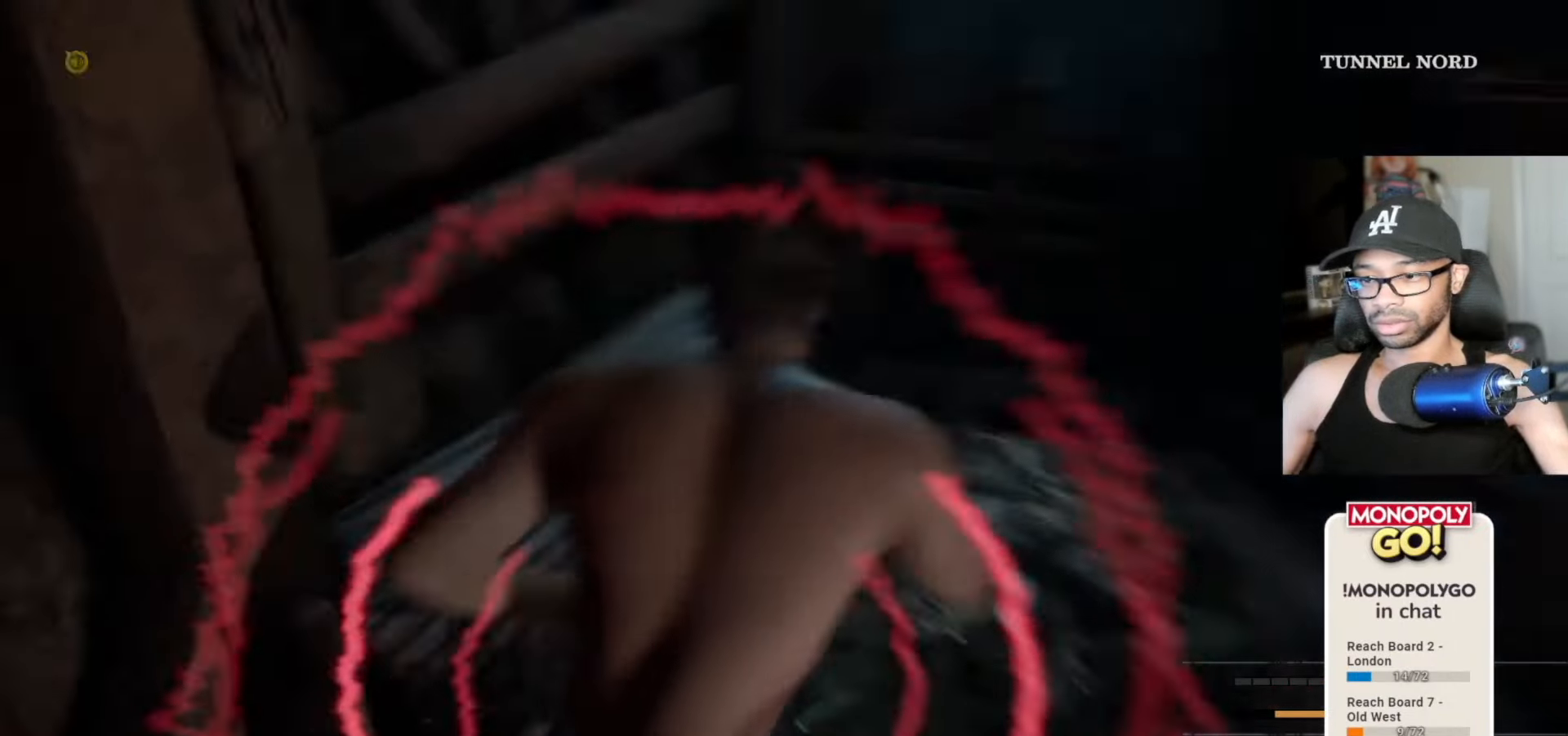
{"keys": [], "mouse": [], "mouse_move": "still", "events": [[33, "e", "up"], [133, "e", "down"], [183, "e", "up"], [217, "e", "down"], [283, "e", "up"], [317, "e", "down"], [350, "e", "up"], [400, "e", "down"], [450, "e", "up"]]}
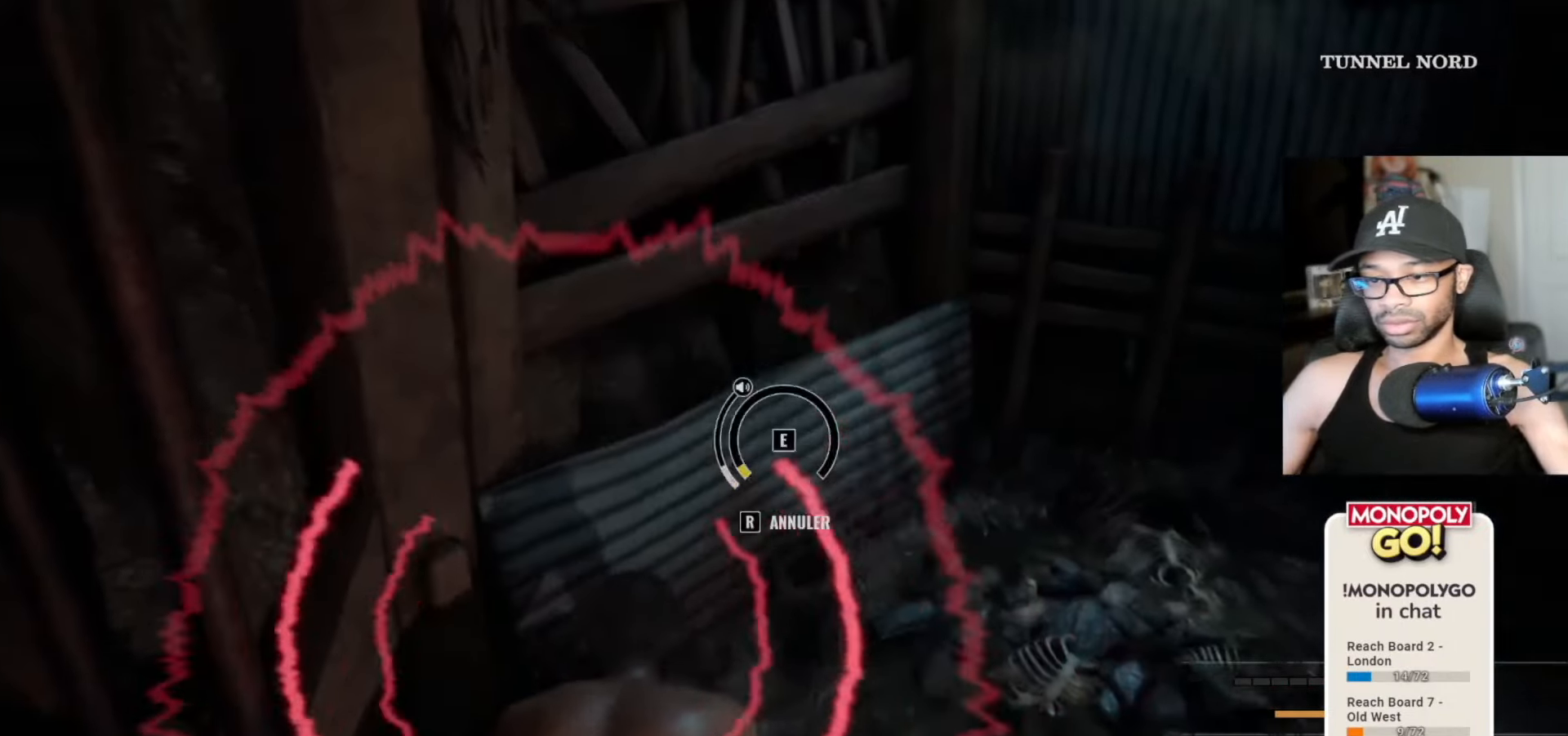
{"keys": [], "mouse": [], "mouse_move": "still", "events": [[17, "e", "down"], [50, "e", "up"], [100, "e", "down"], [133, "e", "up"], [183, "e", "down"], [317, "e", "up"], [417, "e", "down"], [467, "e", "up"]]}
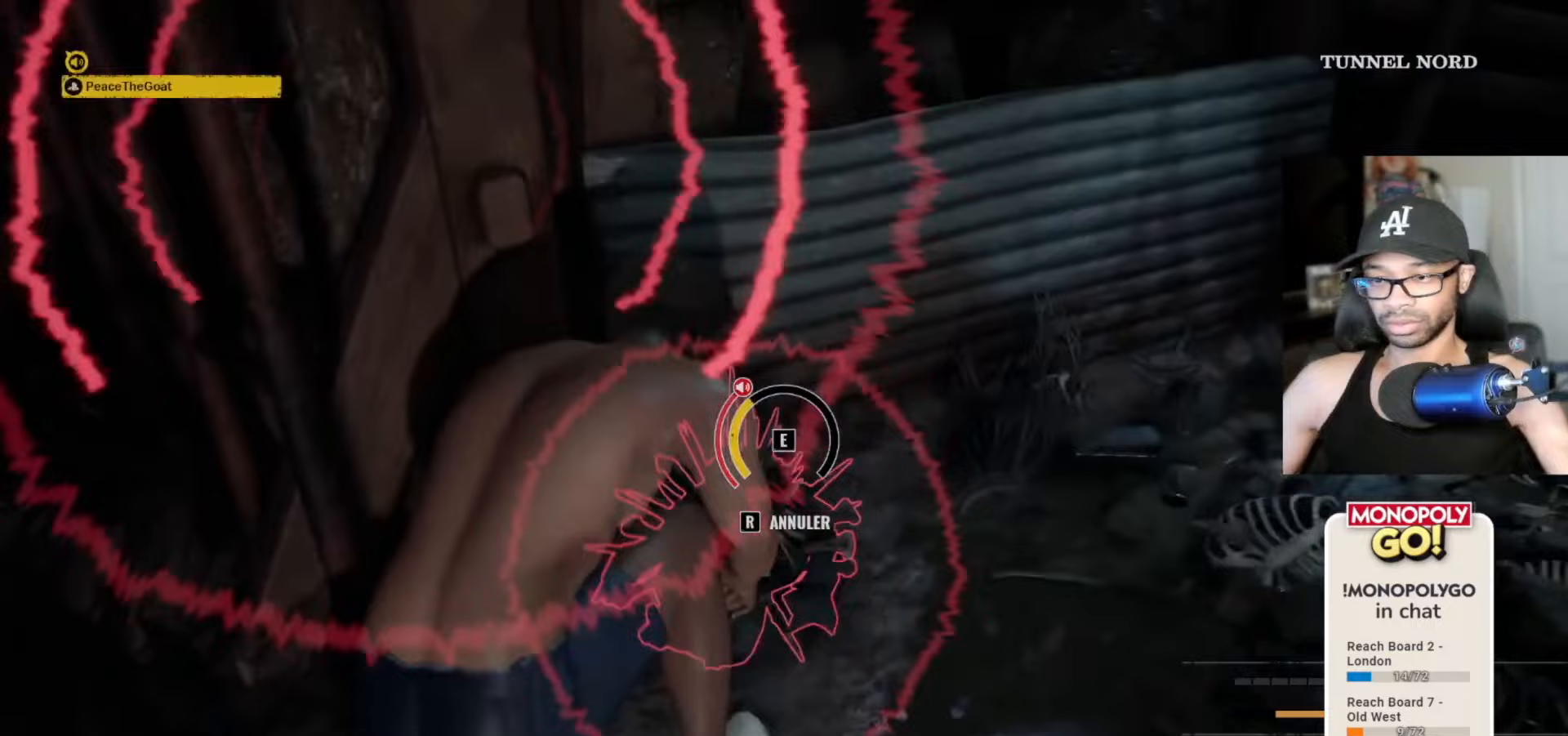
{"keys": [], "mouse": [], "mouse_move": "still", "events": [[17, "e", "down"], [50, "e", "up"], [100, "e", "down"], [150, "e", "up"], [200, "e", "down"], [300, "e", "up"], [350, "e", "down"], [383, "e", "up"], [433, "e", "down"], [483, "e", "up"]]}
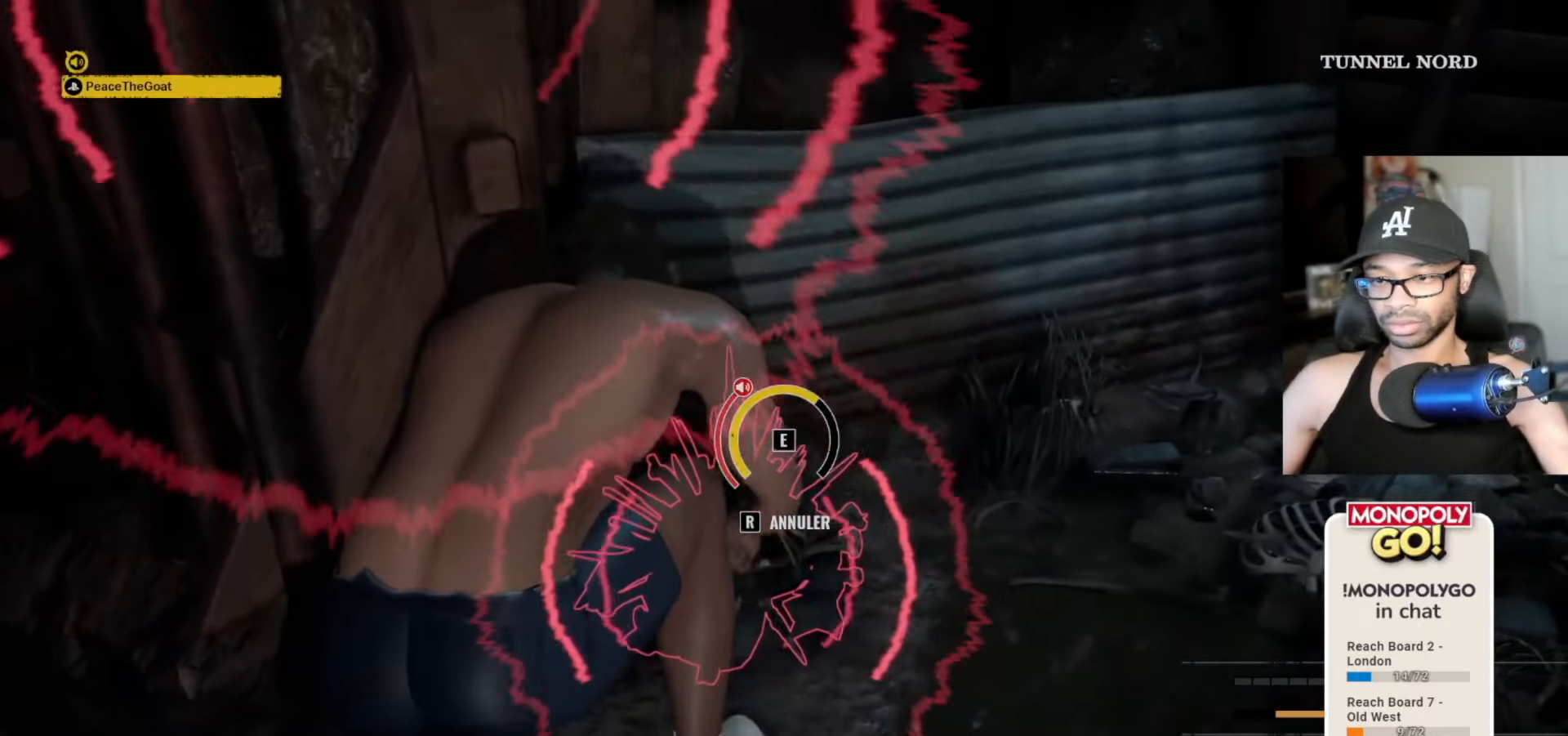
{"keys": ["e"], "mouse": [], "mouse_move": "still", "events": [[33, "e", "down"], [117, "e", "up"], [183, "e", "down"], [217, "e", "up"], [267, "e", "down"], [300, "e", "up"], [367, "e", "down"], [417, "e", "up"], [500, "e", "down"]]}
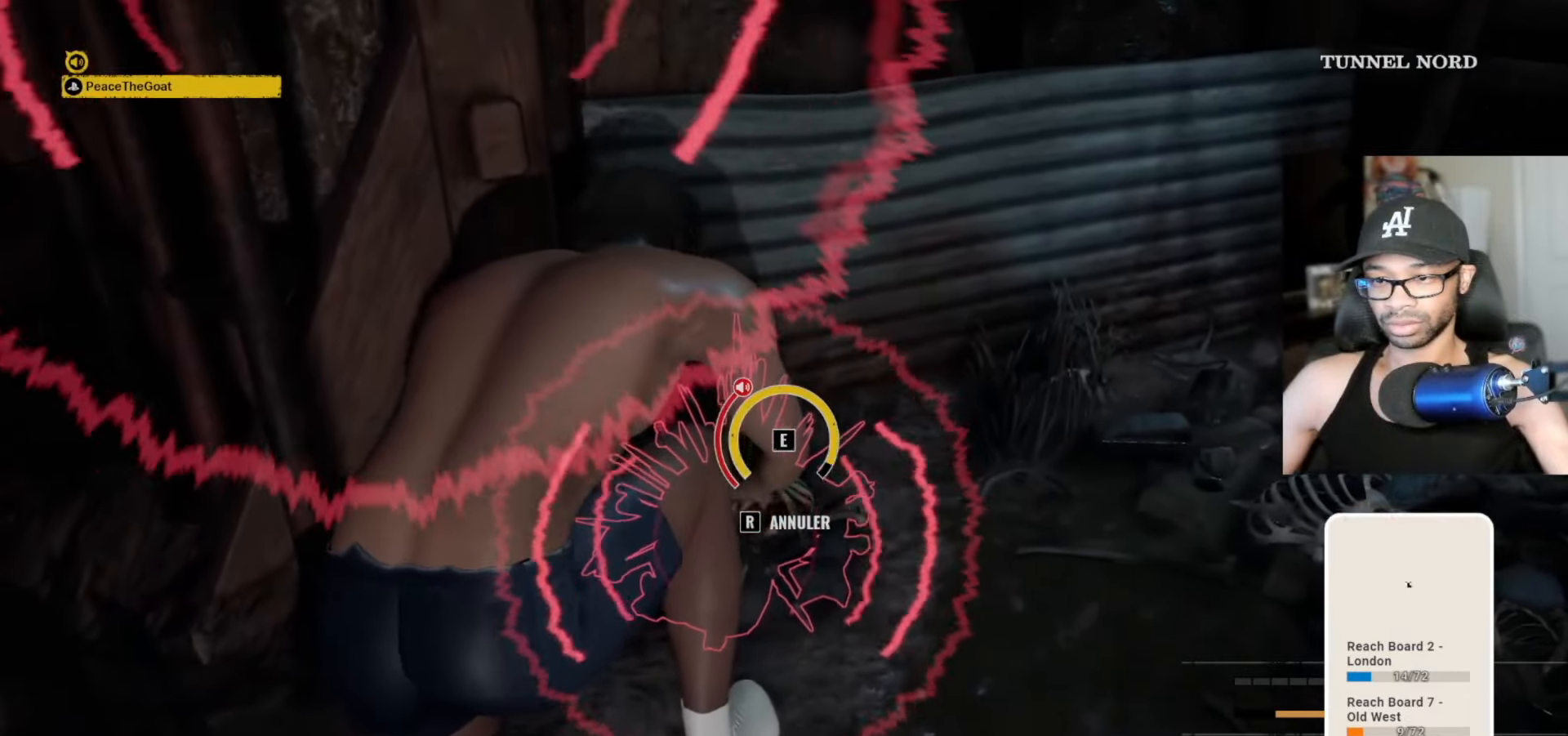
{"keys": [], "mouse": [], "mouse_move": "still", "events": [[50, "e", "up"], [83, "e", "down"], [133, "e", "up"], [250, "e", "down"], [433, "e", "up"]]}
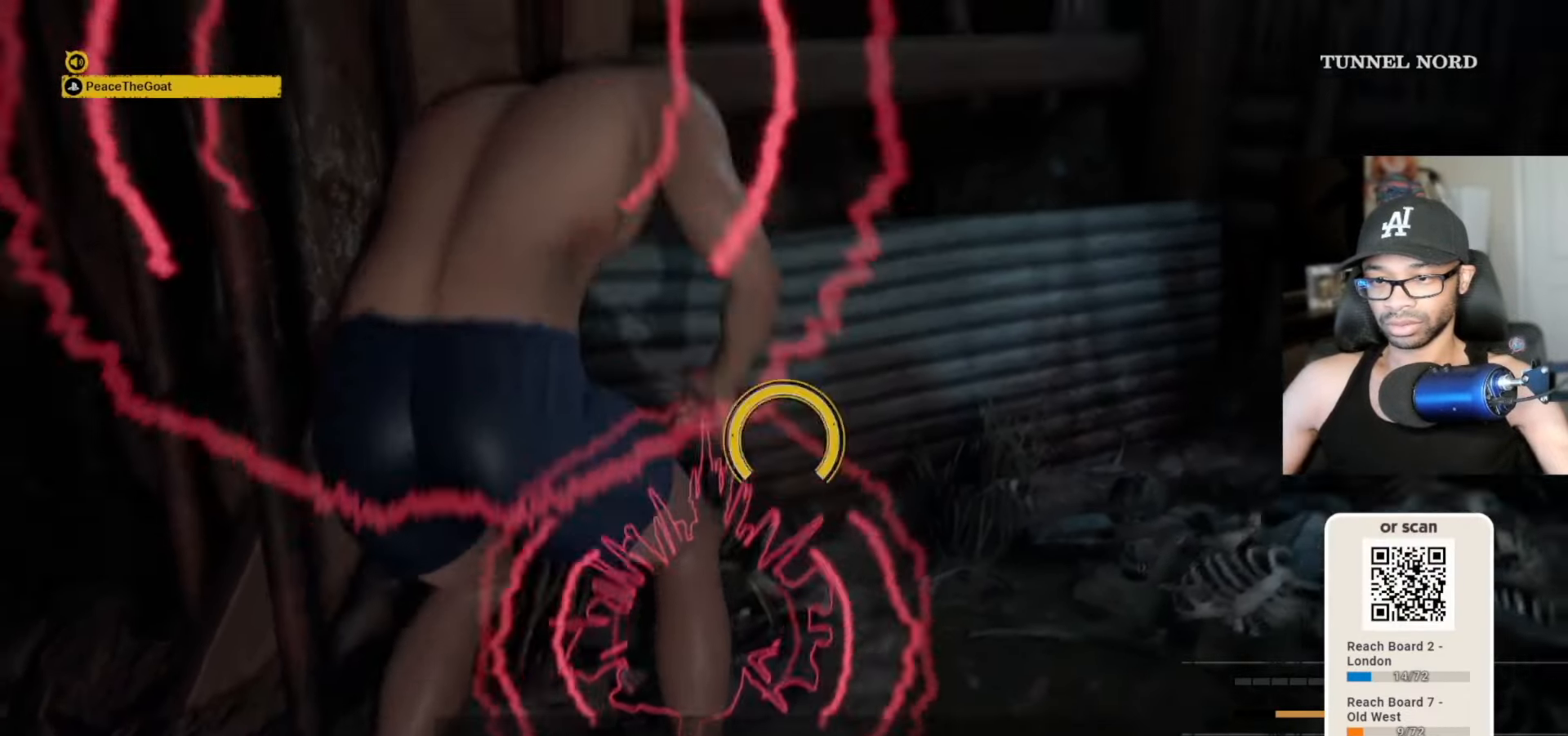
{"keys": ["v", "w"], "mouse": [], "mouse_move": "still", "events": [[117, "a", "down"], [217, "w", "down"], [300, "a", "up"], [383, "v", "down"]]}
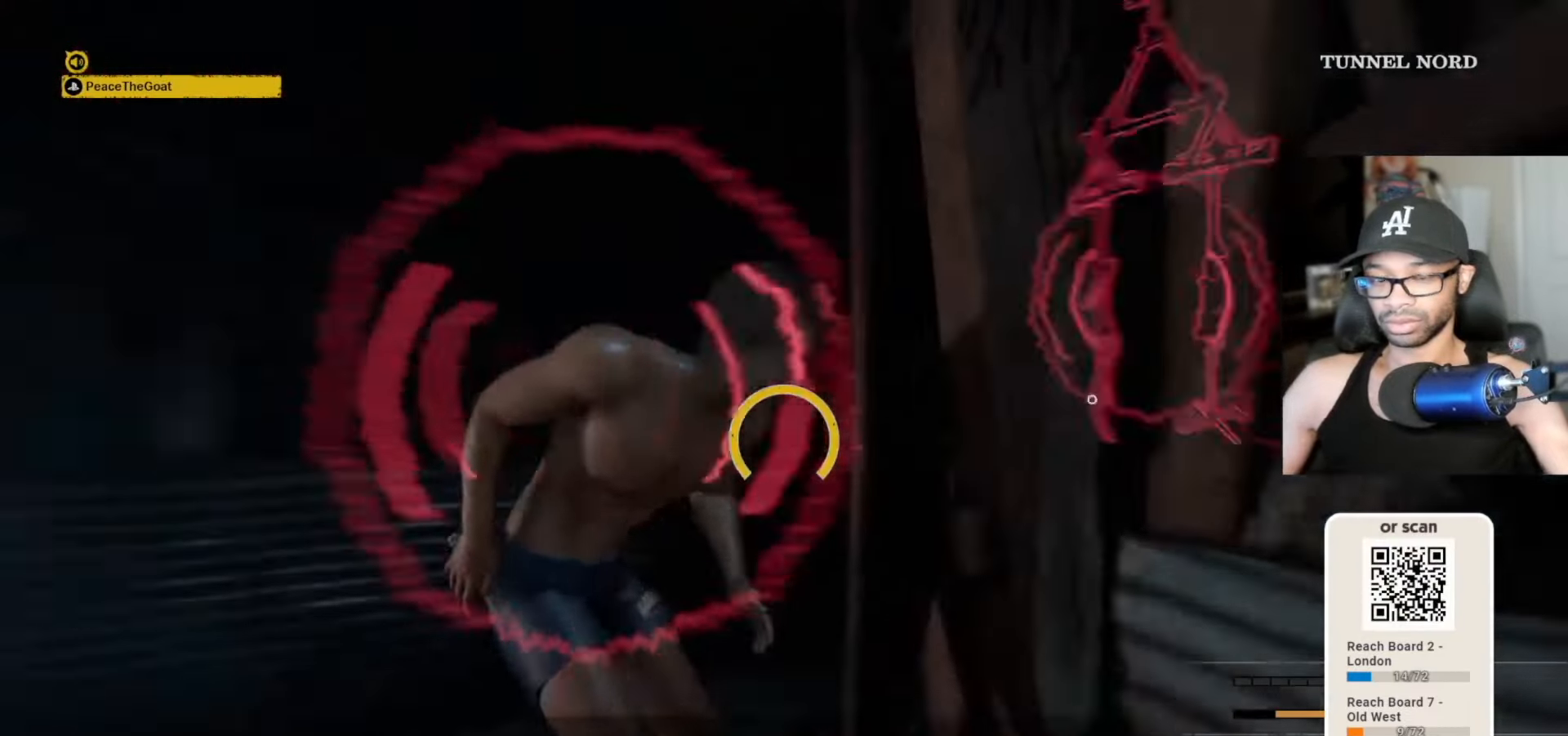
{"keys": ["a", "v", "w"], "mouse": [], "mouse_move": "right", "events": [[400, "a", "down"]]}
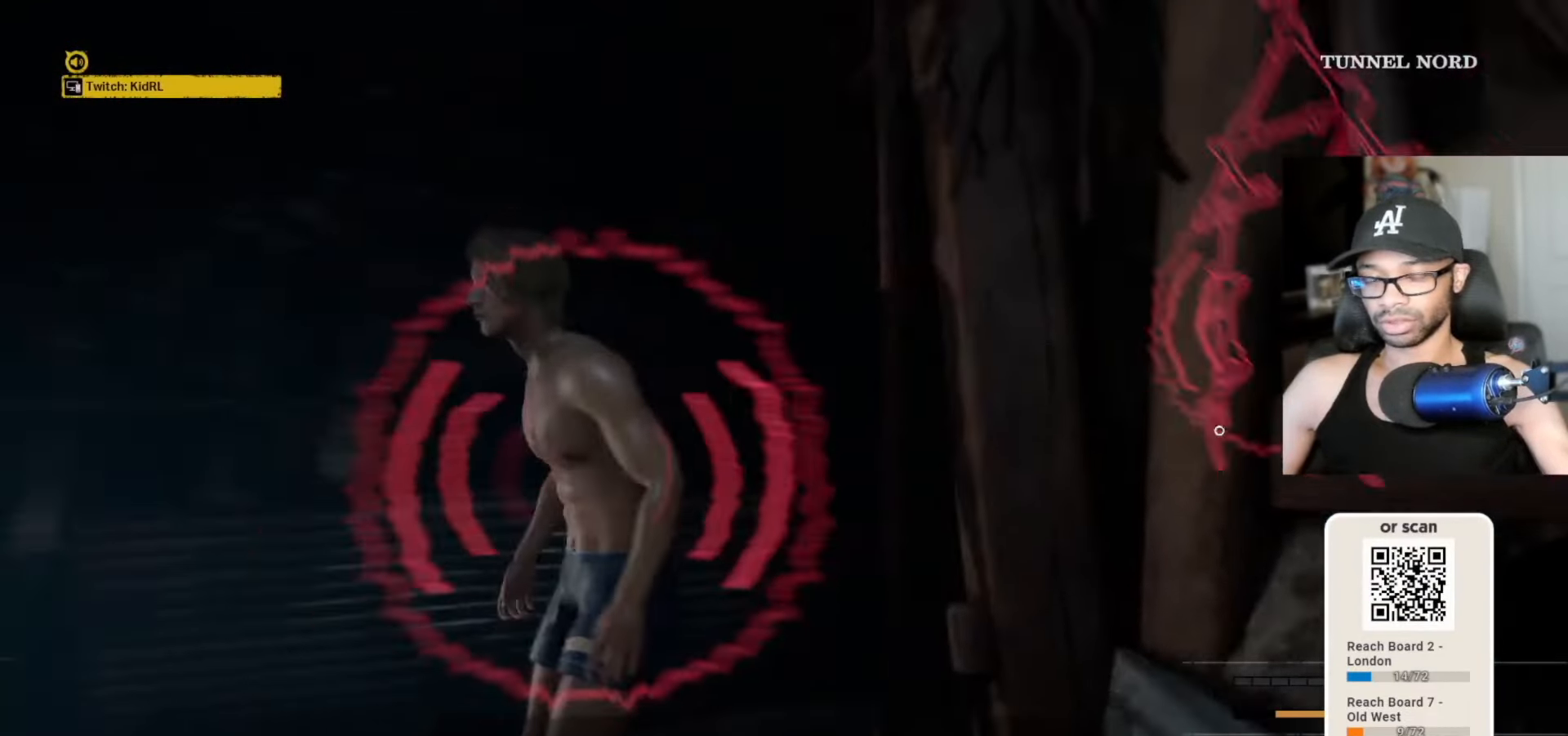
{"keys": ["v", "w"], "mouse": [], "mouse_move": "left", "events": [[83, "a", "up"]]}
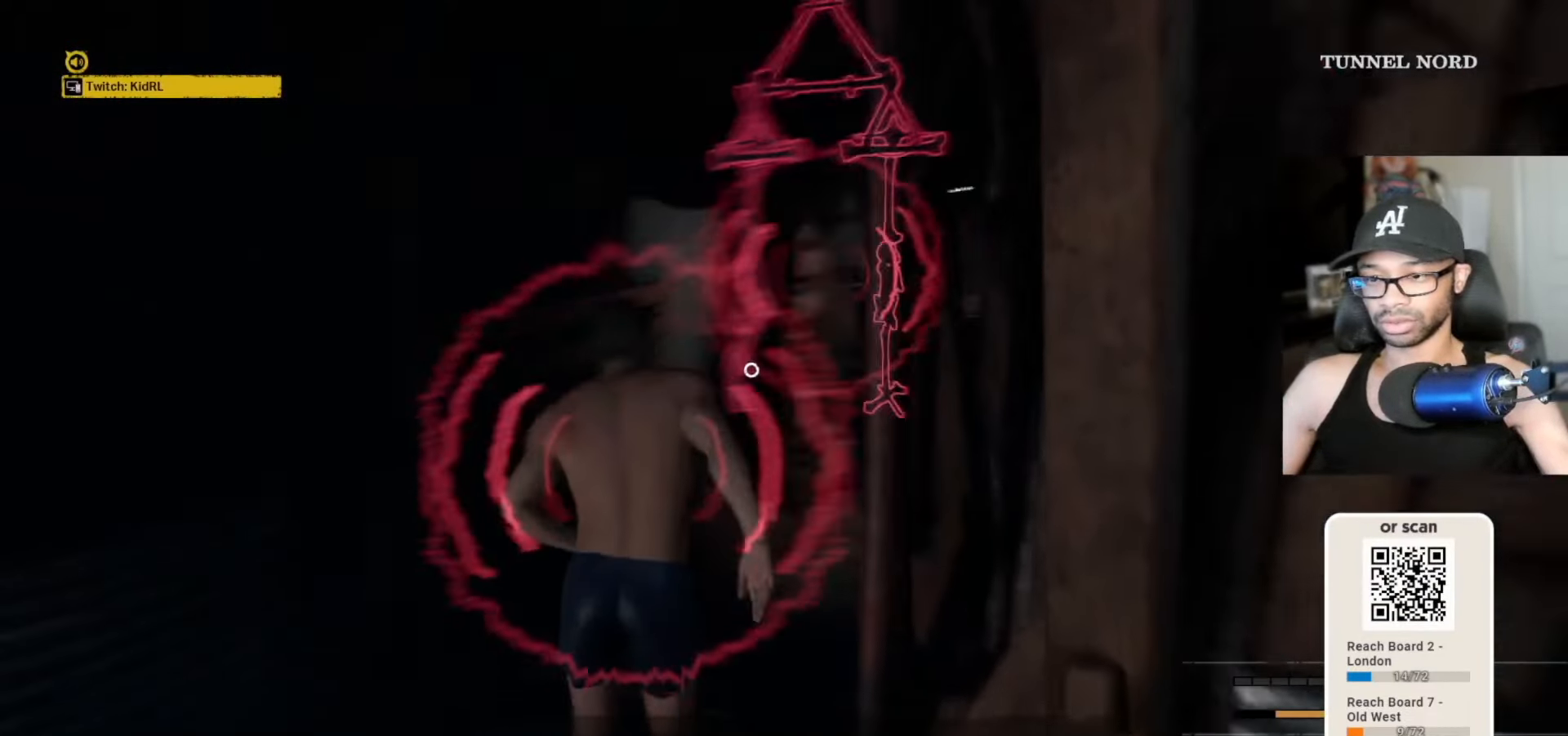
{"keys": ["v", "w"], "mouse": [], "mouse_move": "still", "events": [[50, "a", "down"], [217, "a", "up"]]}
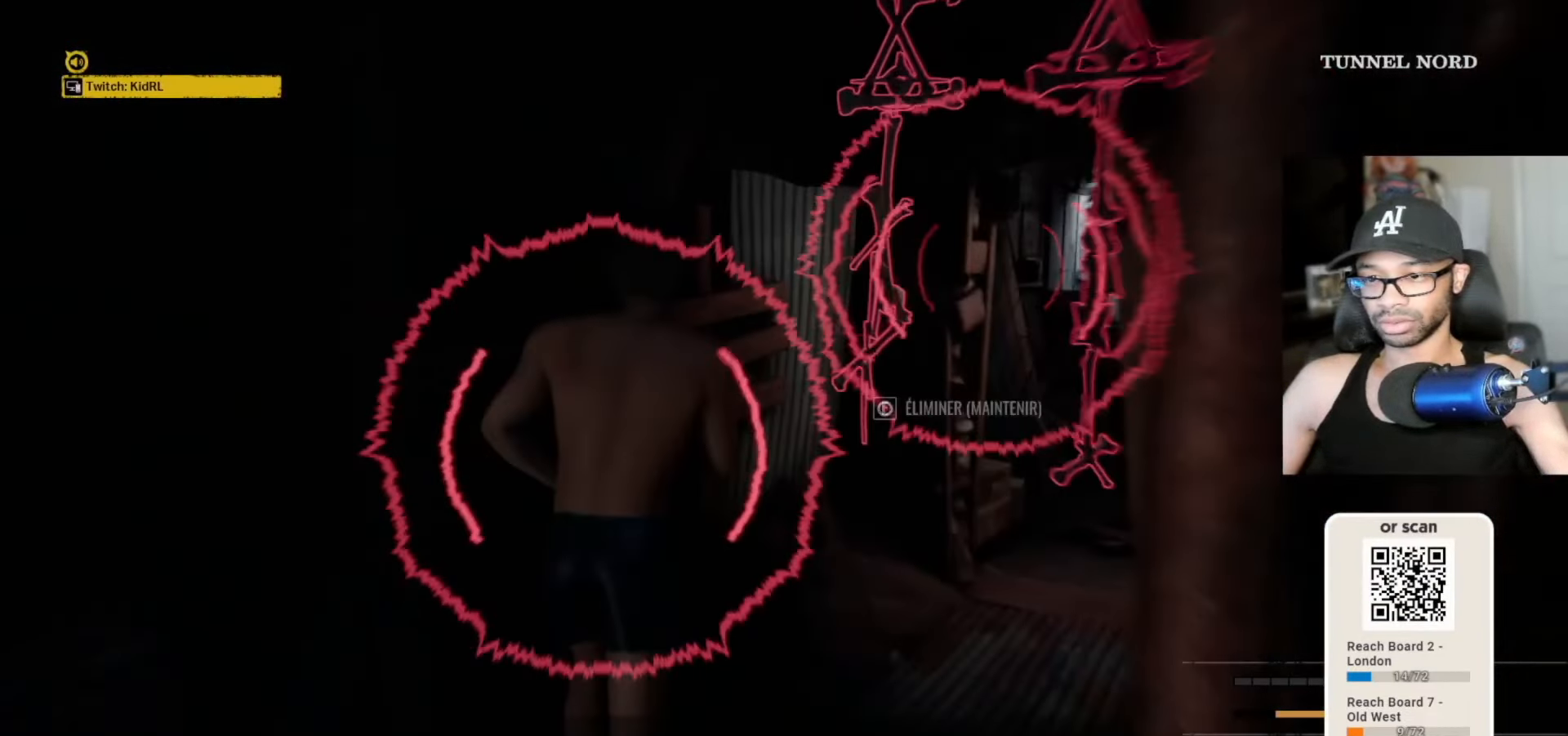
{"keys": ["v", "w"], "mouse": [], "mouse_move": "right", "events": []}
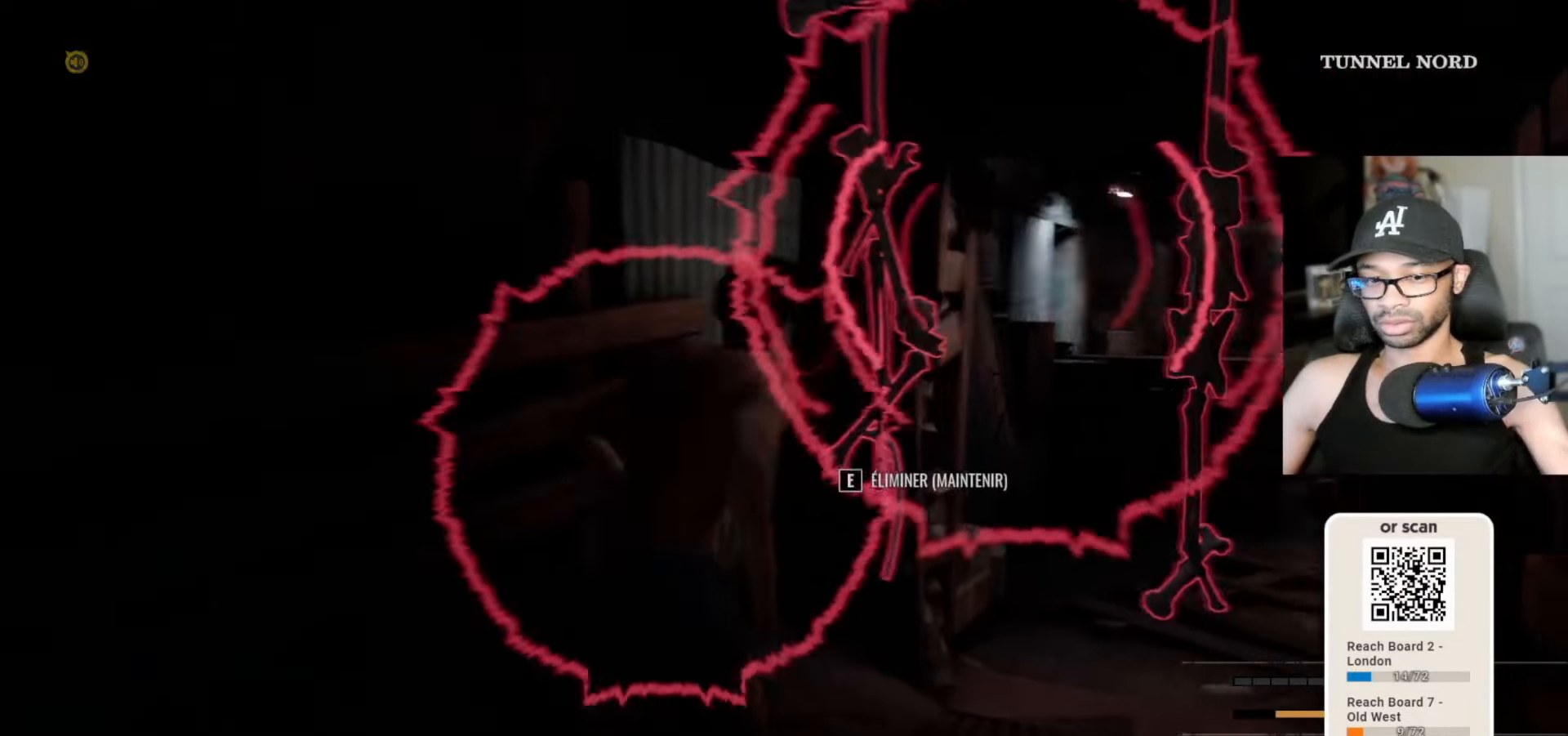
{"keys": ["v", "w"], "mouse": [], "mouse_move": "still", "events": []}
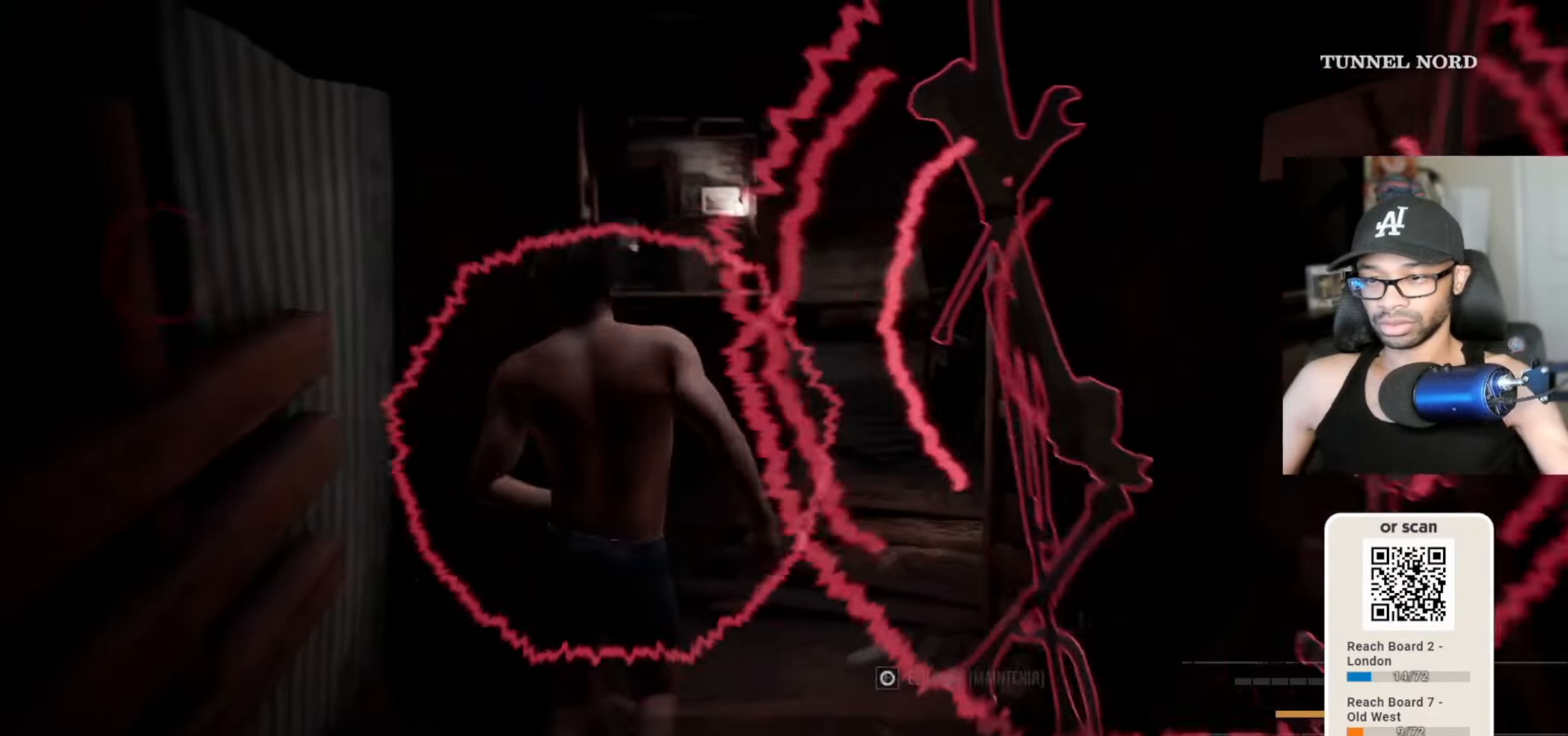
{"keys": ["v", "w"], "mouse": [], "mouse_move": "still", "events": []}
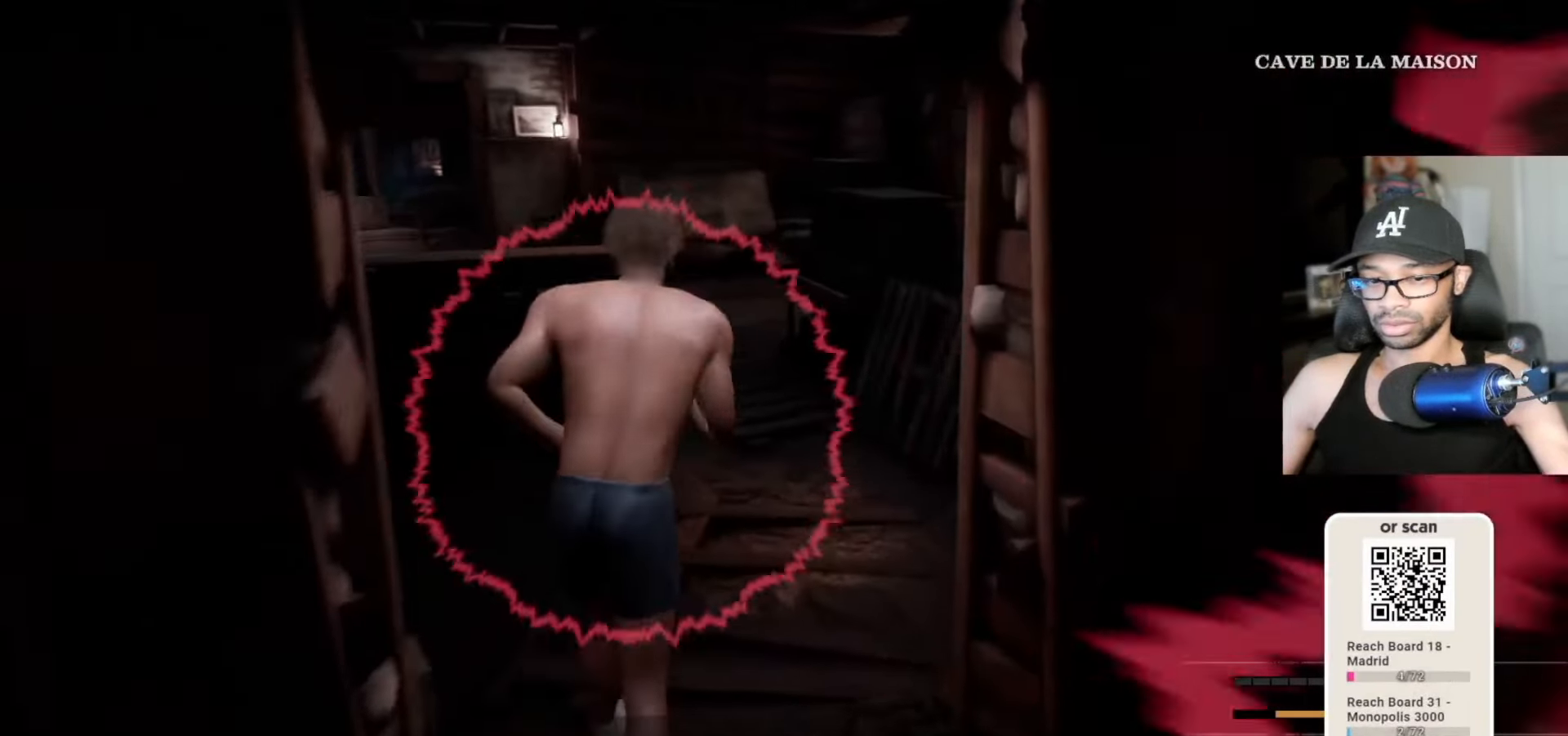
{"keys": ["v", "w"], "mouse": [], "mouse_move": "still", "events": []}
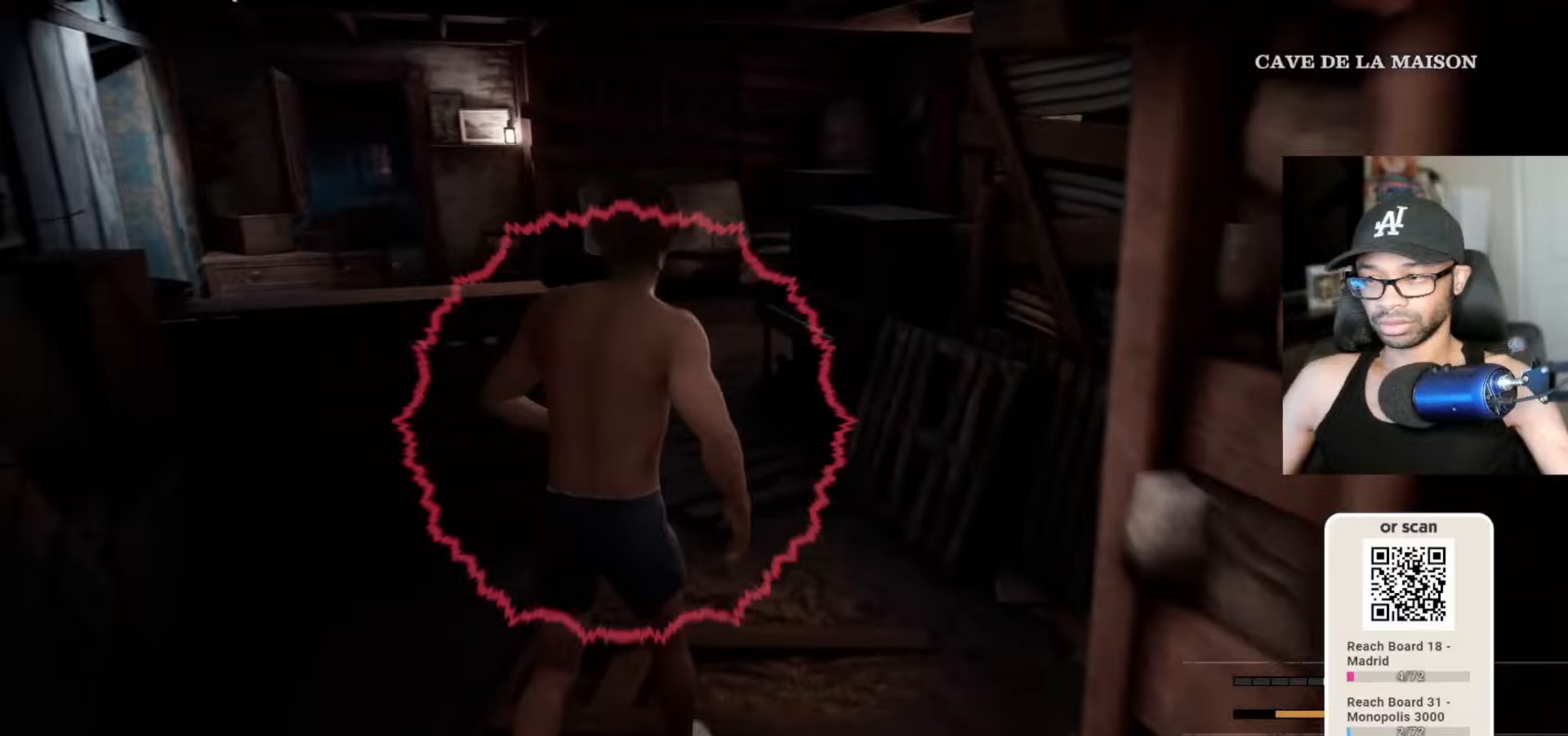
{"keys": ["v", "w"], "mouse": [], "mouse_move": "still", "events": []}
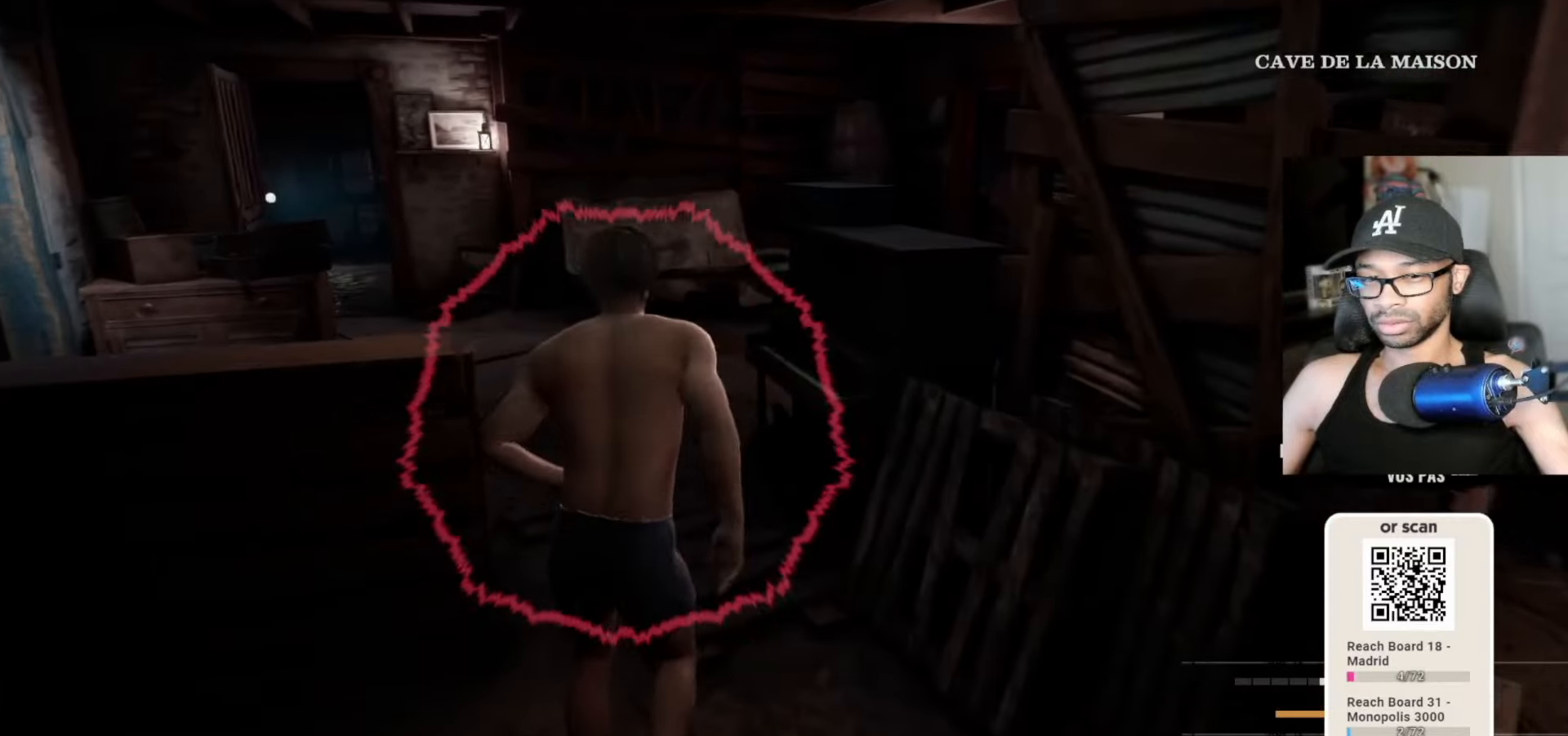
{"keys": ["v", "w"], "mouse": [], "mouse_move": "left", "events": []}
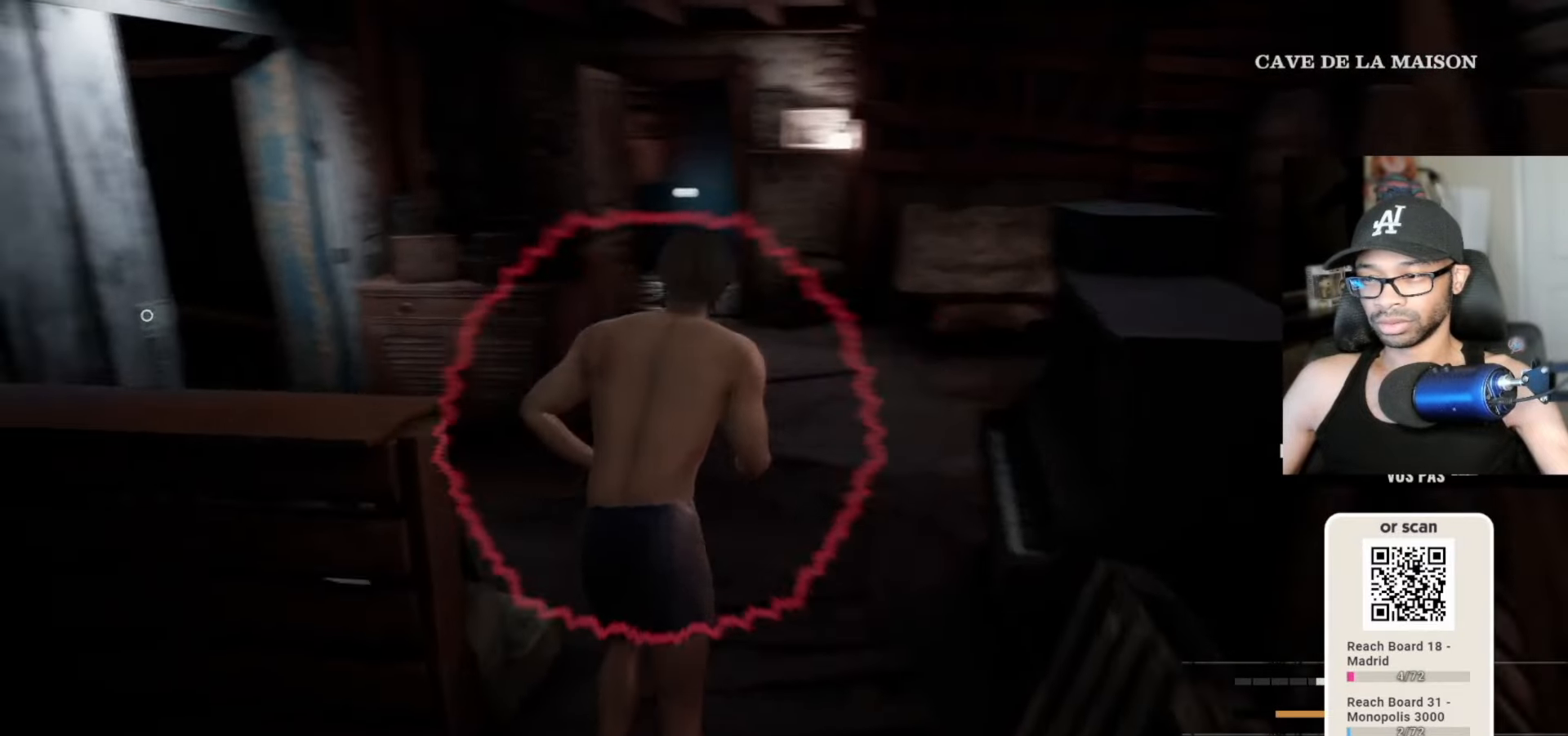
{"keys": ["v", "w"], "mouse": [], "mouse_move": "left", "events": []}
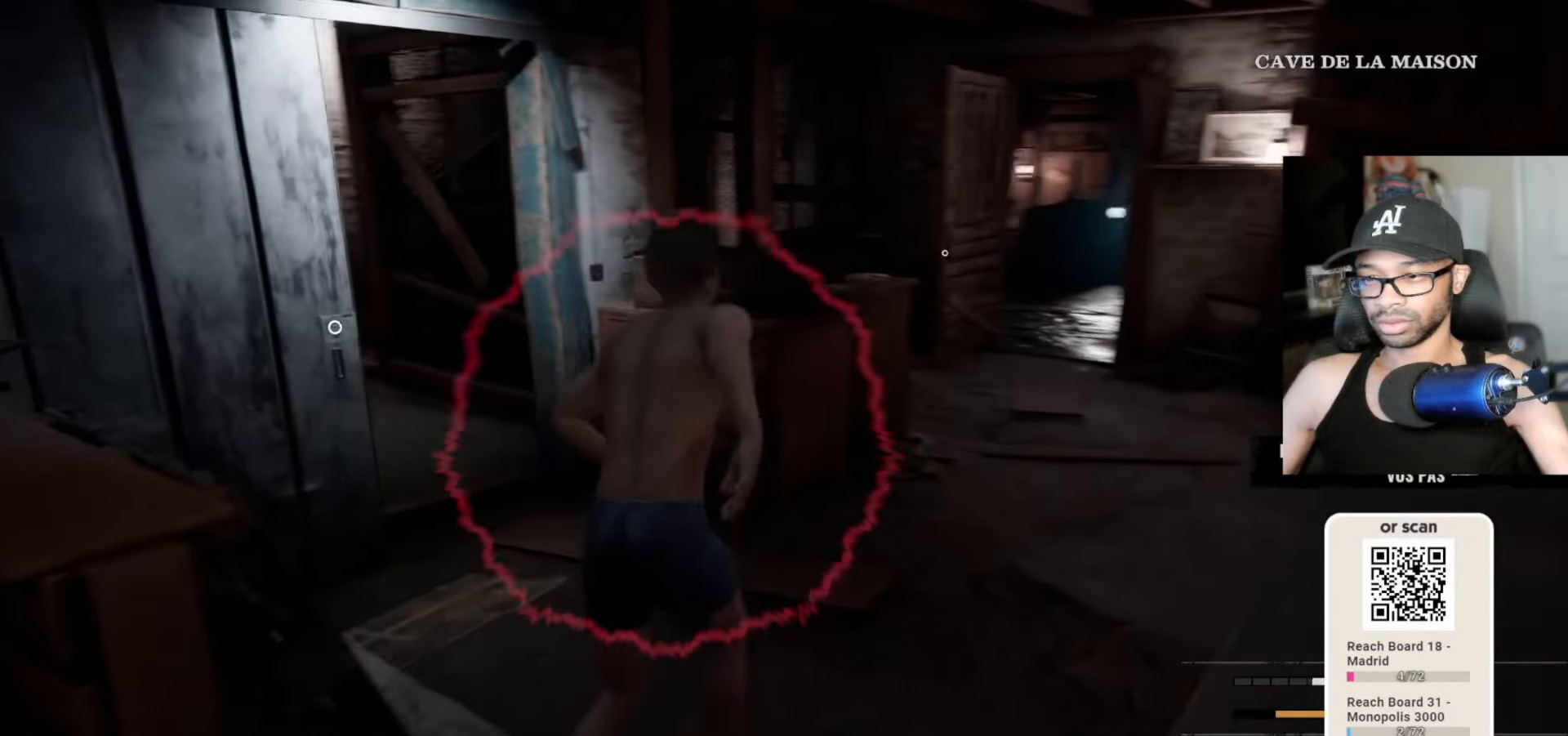
{"keys": ["v", "w"], "mouse": [], "mouse_move": "left", "events": []}